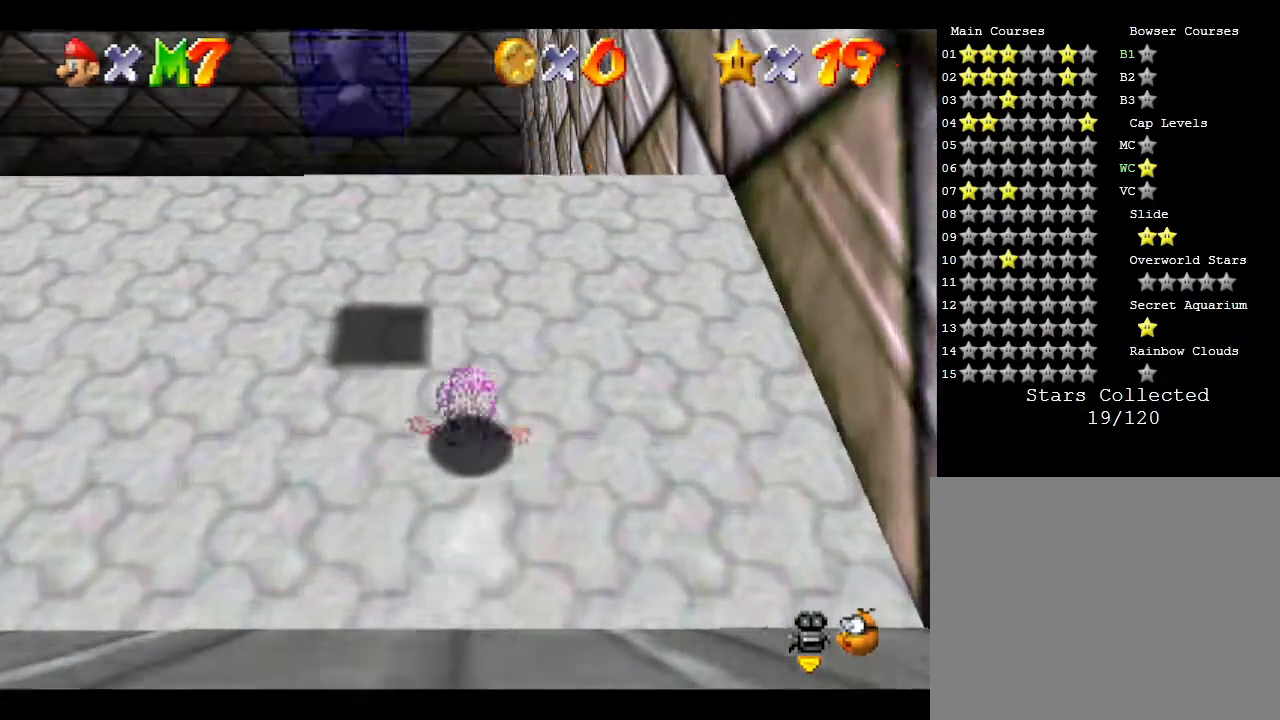
Gameplay with a controller (Nintendo layout); each line is a JSON object with the inputs held at the frame after it. "events" lists button and stick changes between this image and that frame as [ms after this image, input, new state], when the widget could be followed in between. Not read: L3 R3.
{"buttons": [], "left_stick": "center", "events": []}
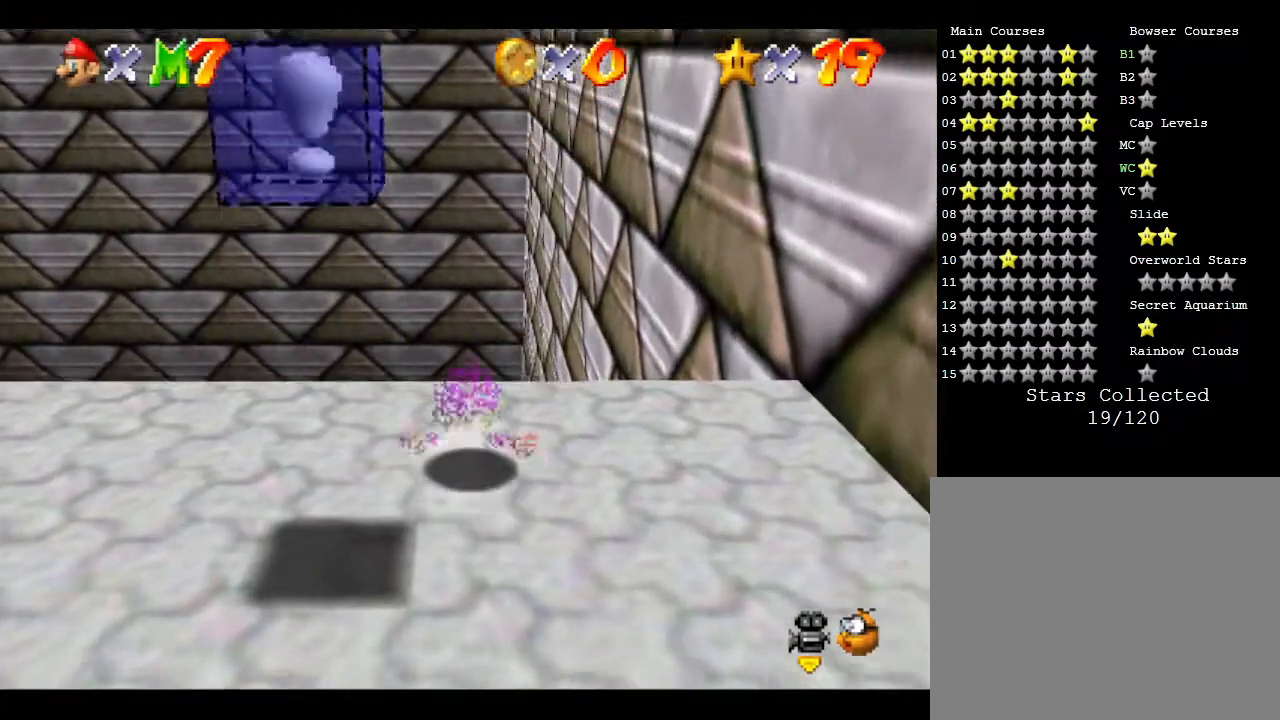
{"buttons": [], "left_stick": "down", "events": [[250, "A", "down"], [350, "A", "up"], [417, "left_stick", "down"]]}
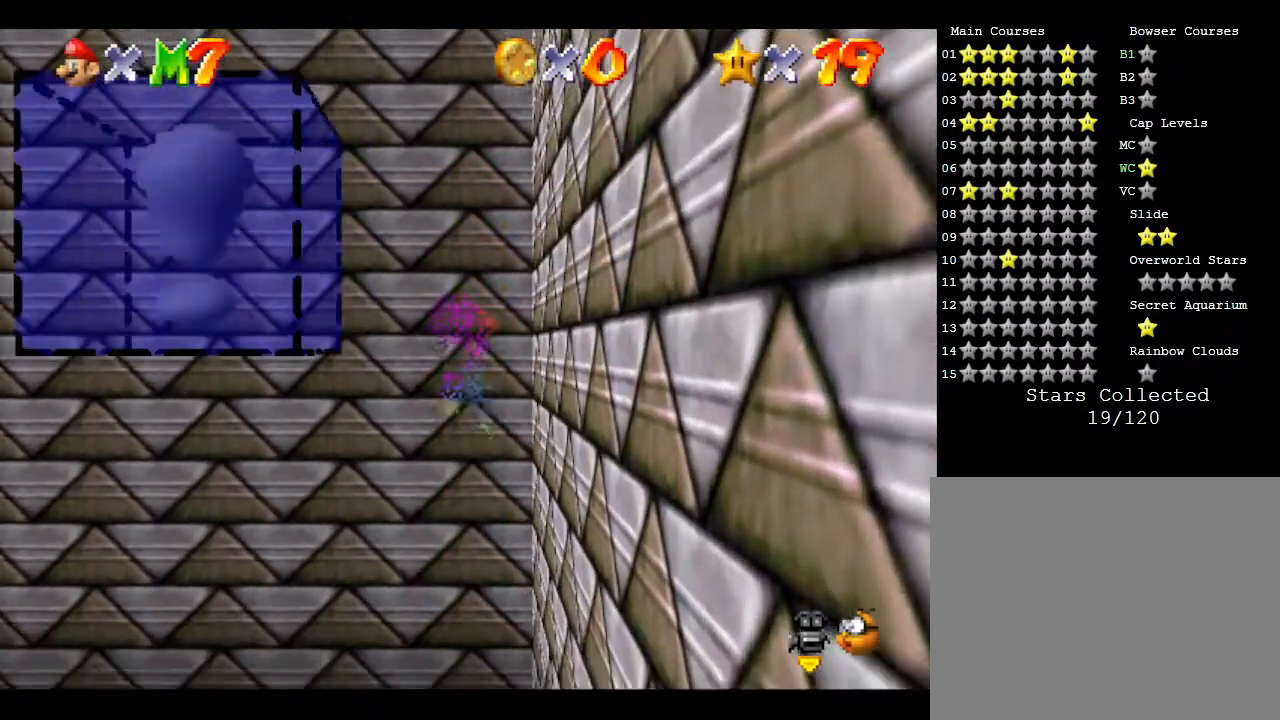
{"buttons": [], "left_stick": "down-left", "events": [[33, "left_stick", "down-left"]]}
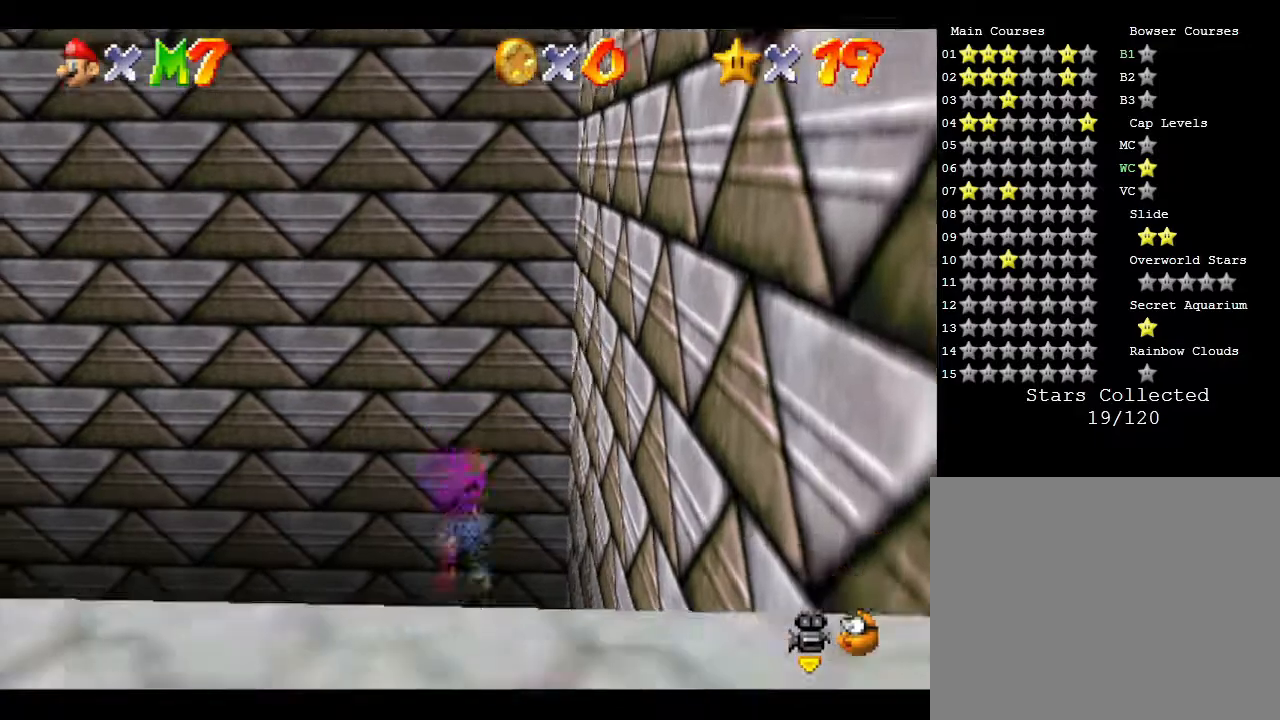
{"buttons": [], "left_stick": "down-left", "events": []}
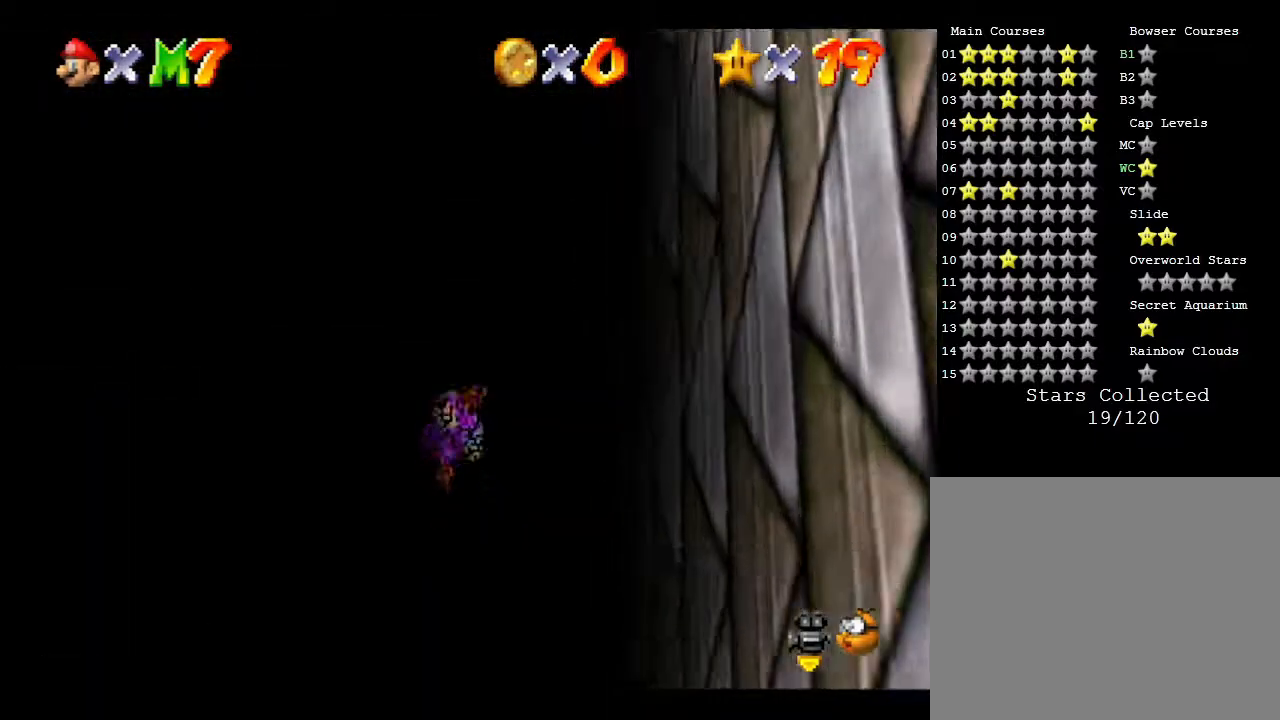
{"buttons": [], "left_stick": "down-left", "events": []}
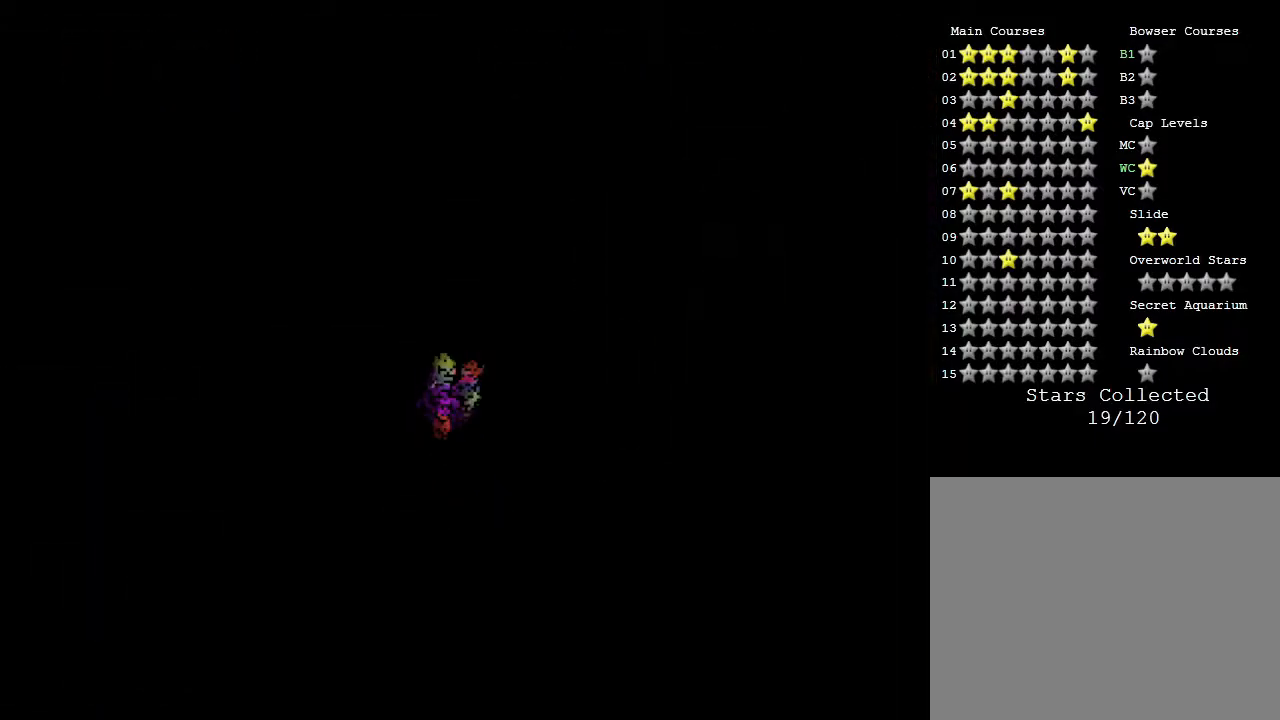
{"buttons": [], "left_stick": "down-left", "events": []}
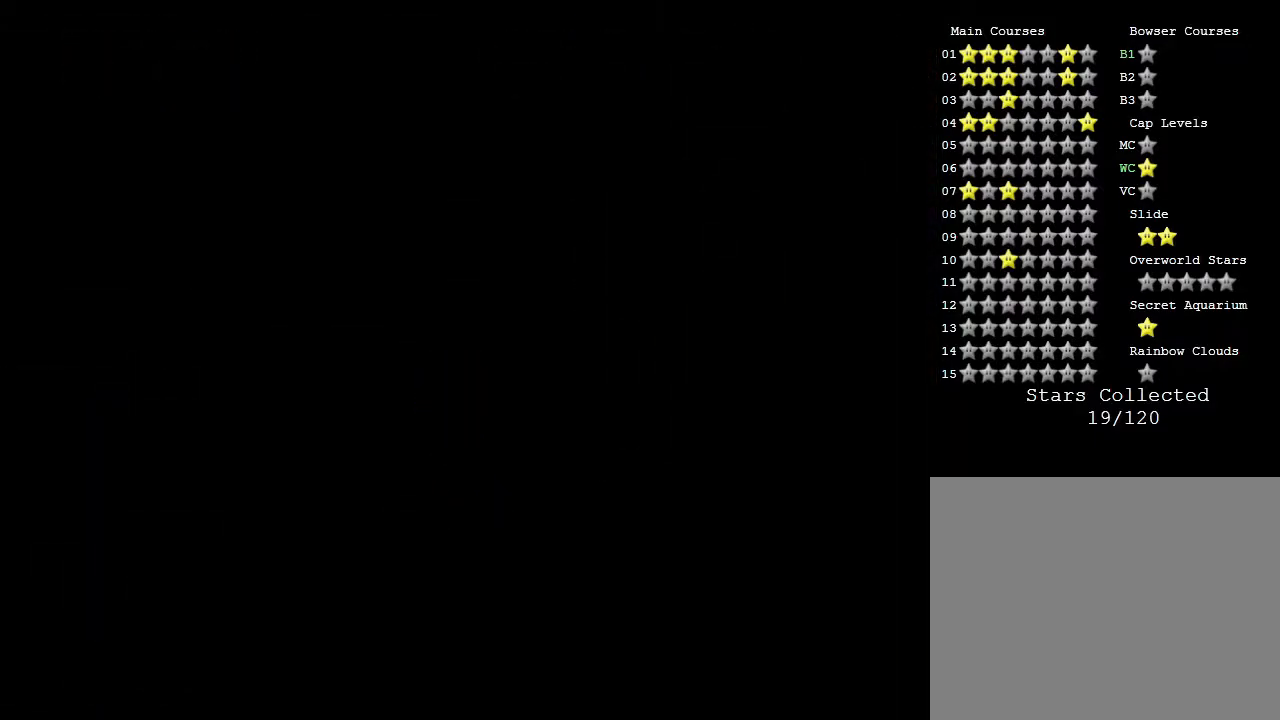
{"buttons": [], "left_stick": "center", "events": [[133, "left_stick", "center"]]}
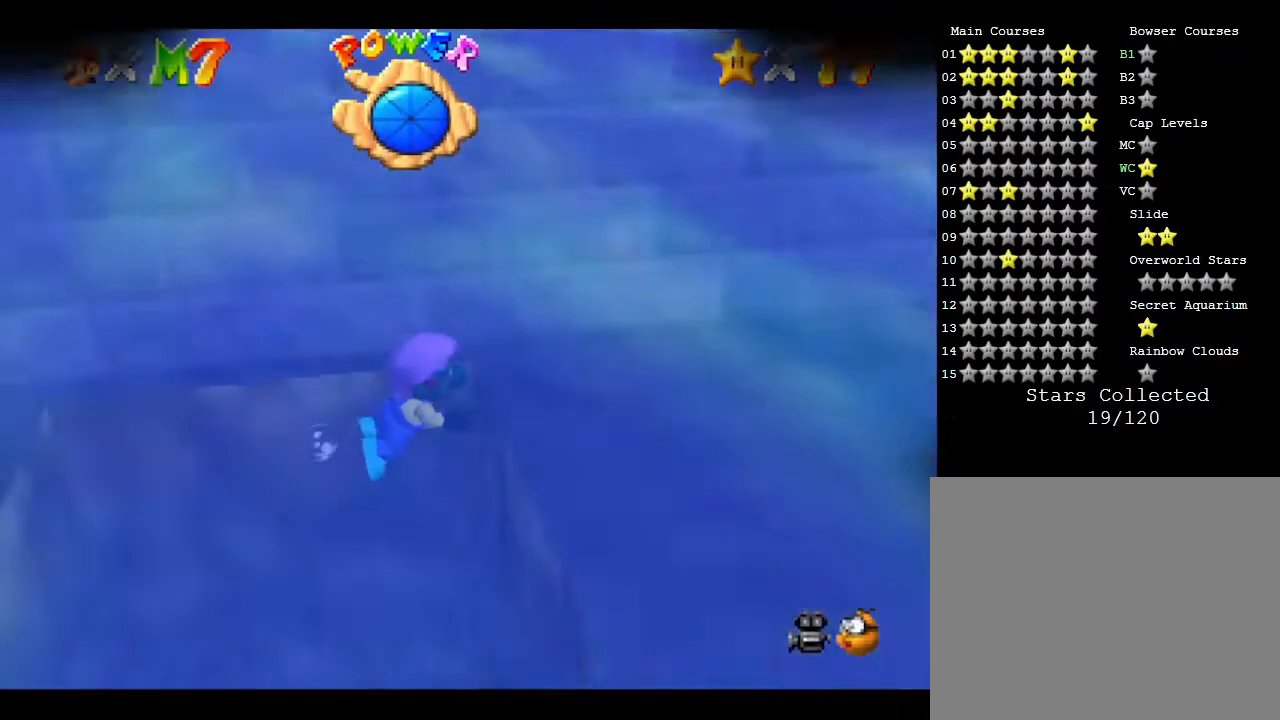
{"buttons": [], "left_stick": "center", "events": []}
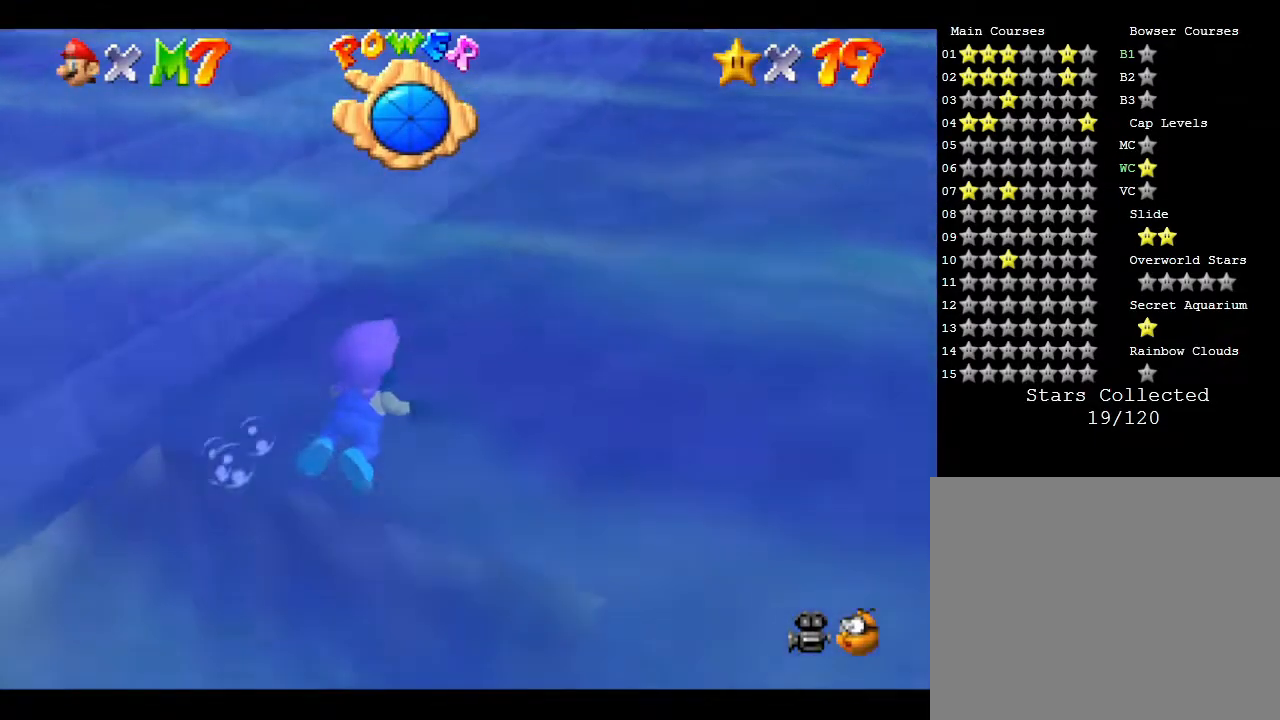
{"buttons": [], "left_stick": "down", "events": [[117, "A", "down"], [350, "A", "up"], [433, "left_stick", "down"]]}
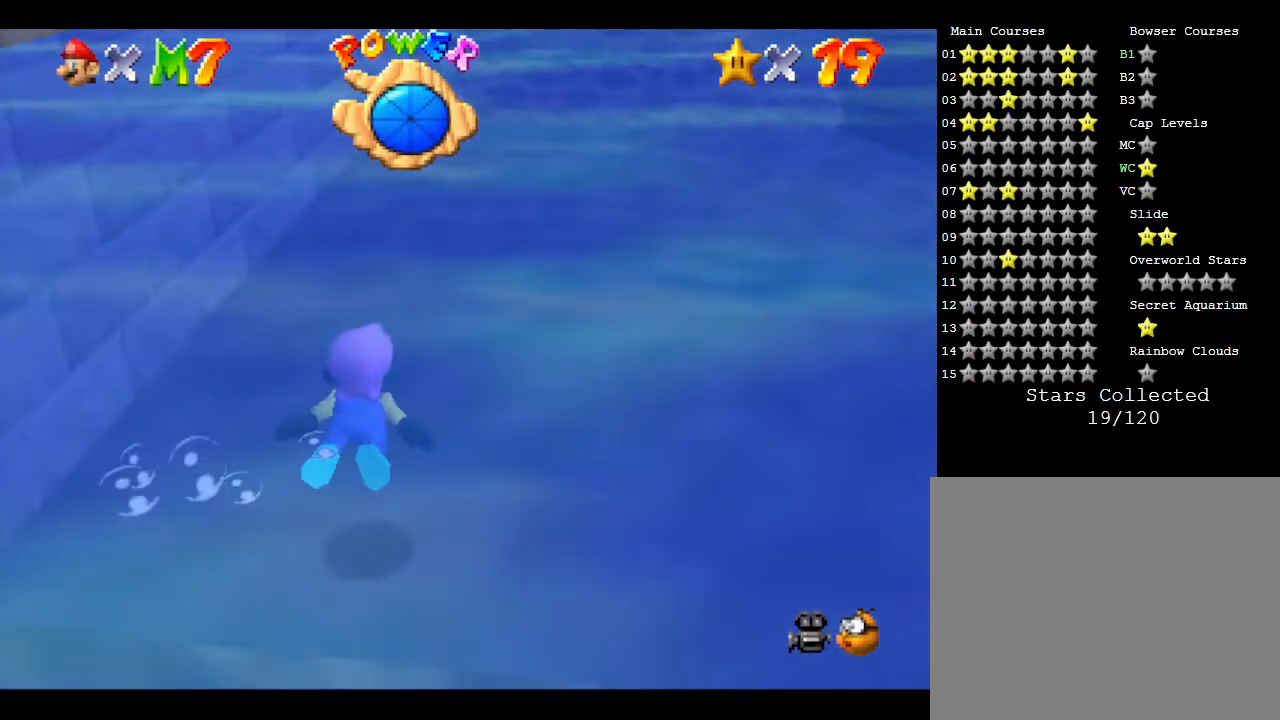
{"buttons": ["A"], "left_stick": "down", "events": [[283, "A", "down"]]}
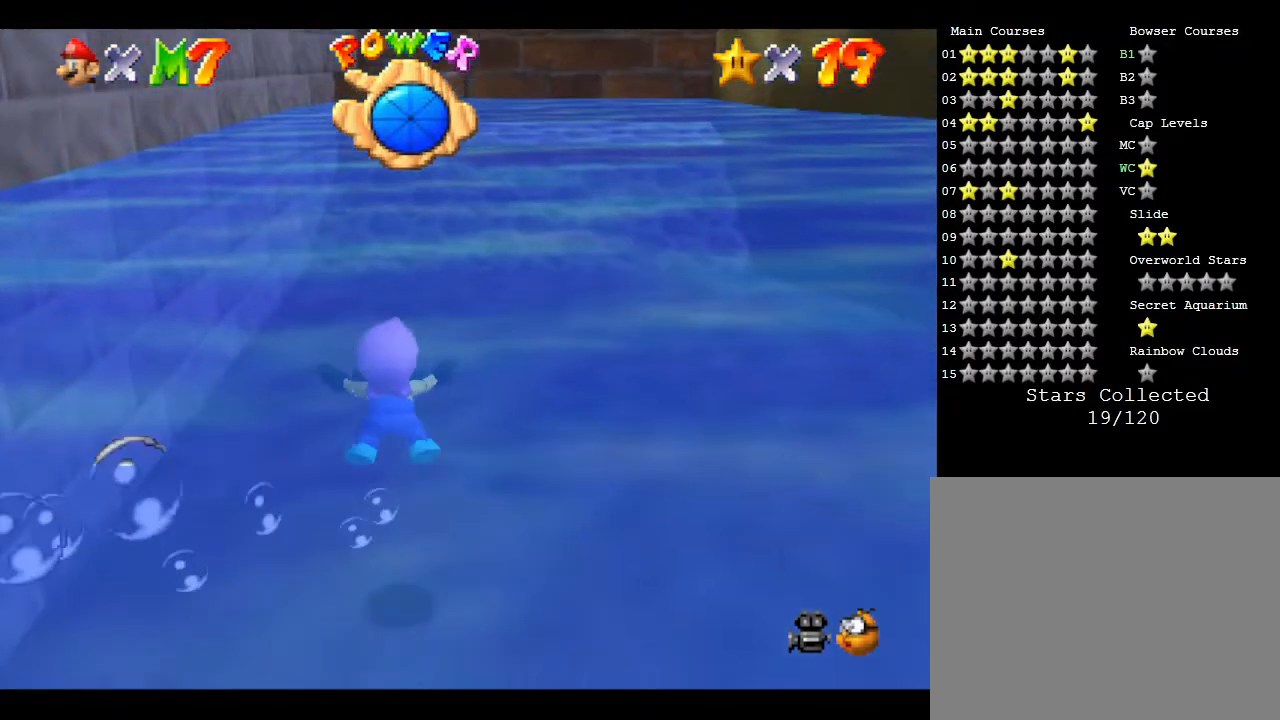
{"buttons": ["A"], "left_stick": "down", "events": [[117, "A", "up"], [483, "A", "down"]]}
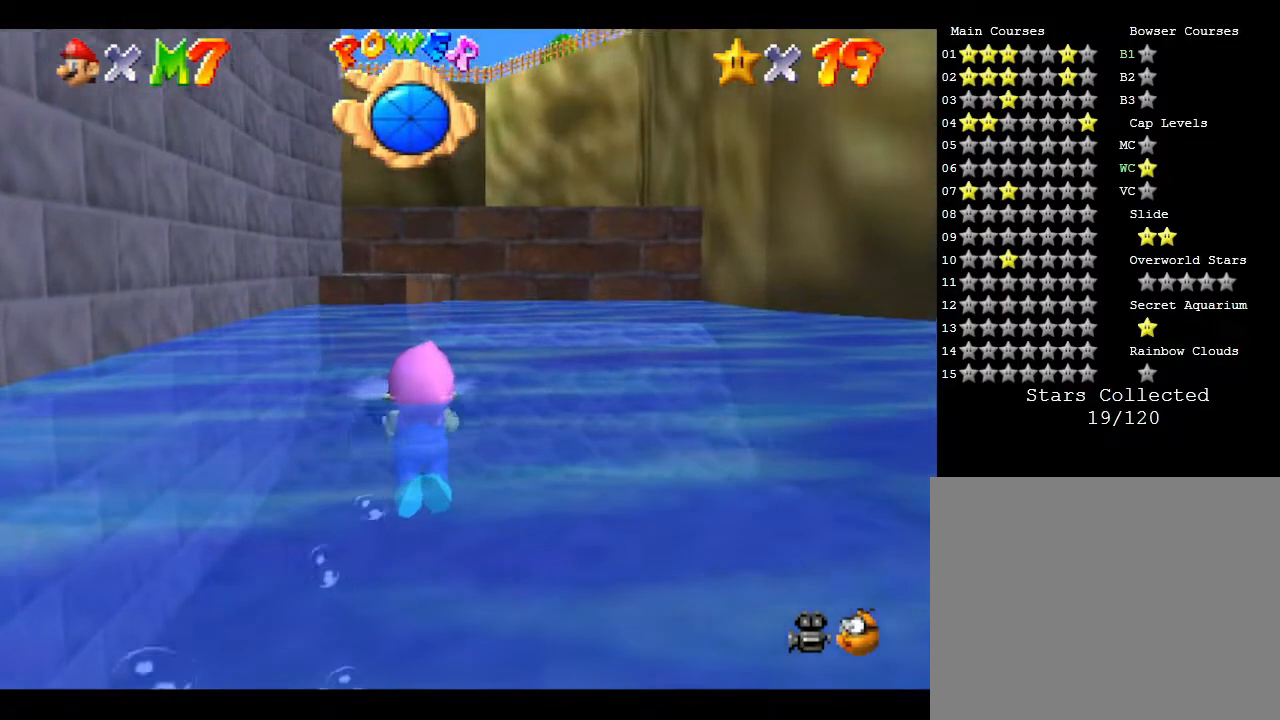
{"buttons": [], "left_stick": "center", "events": [[233, "A", "up"], [300, "left_stick", "center"]]}
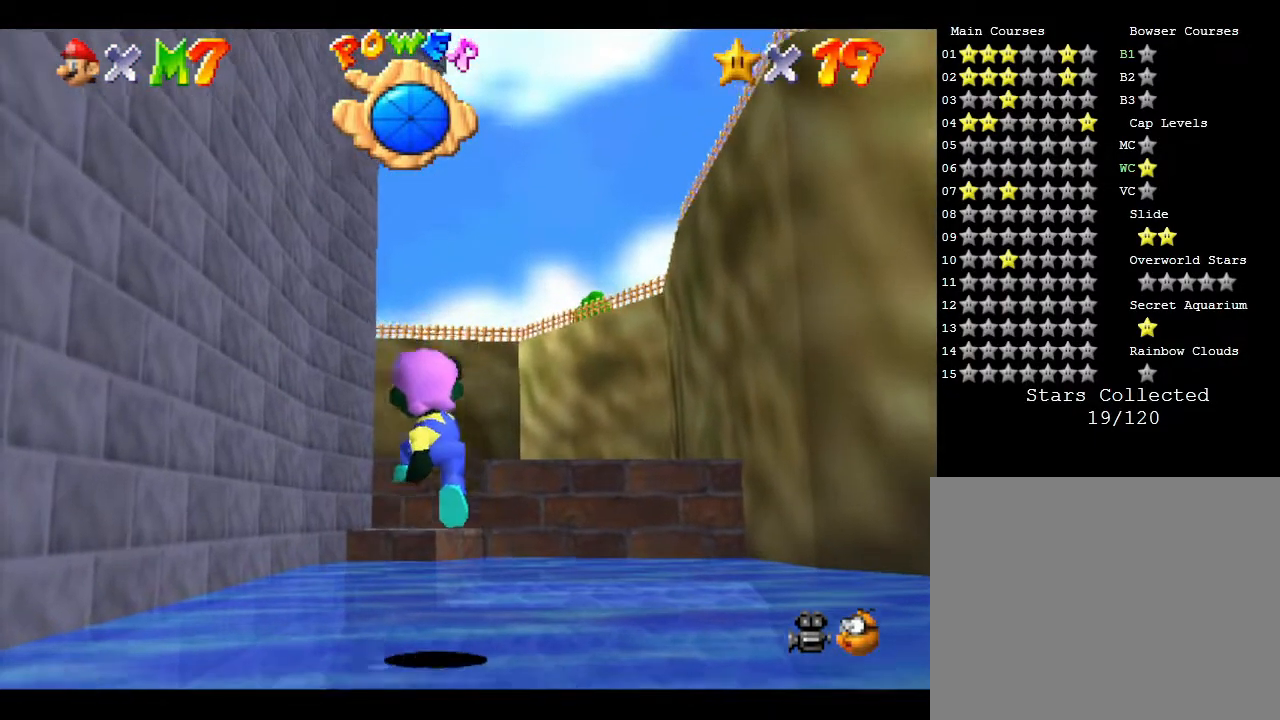
{"buttons": ["A"], "left_stick": "center", "events": [[17, "A", "down"], [200, "A", "up"], [467, "A", "down"]]}
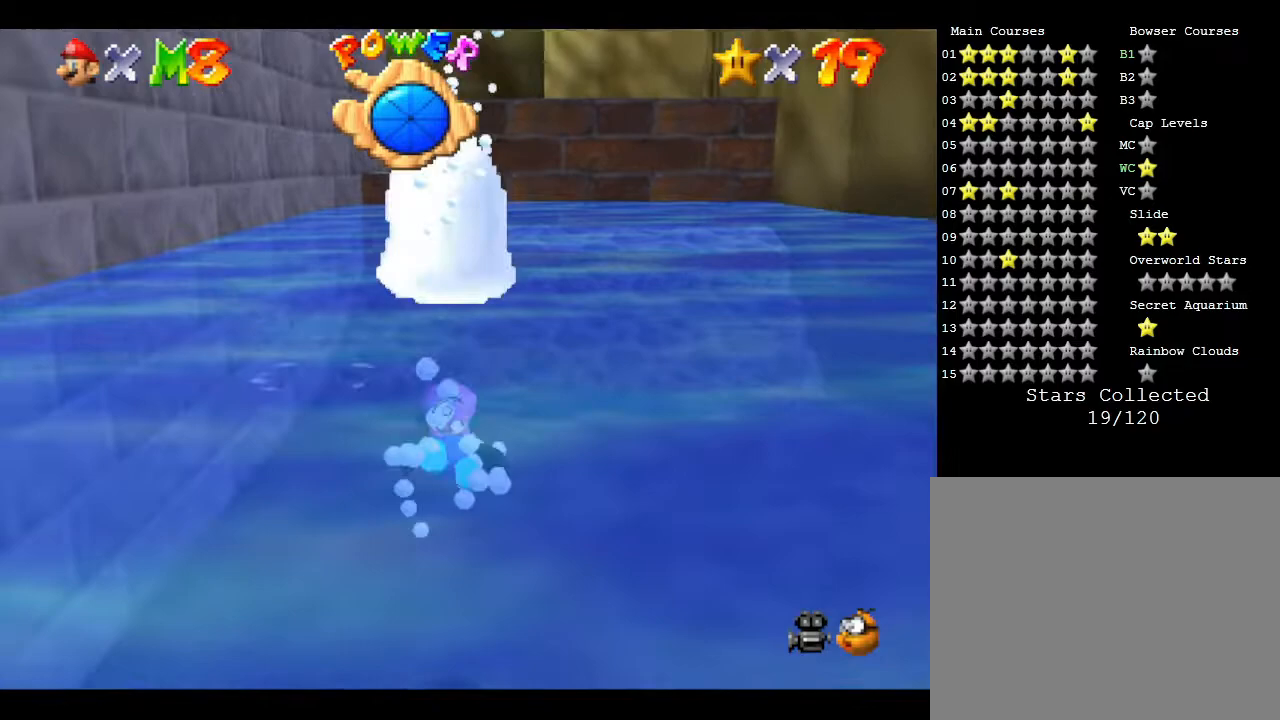
{"buttons": [], "left_stick": "down", "events": [[67, "left_stick", "down"], [100, "A", "up"], [267, "A", "down"], [467, "A", "up"]]}
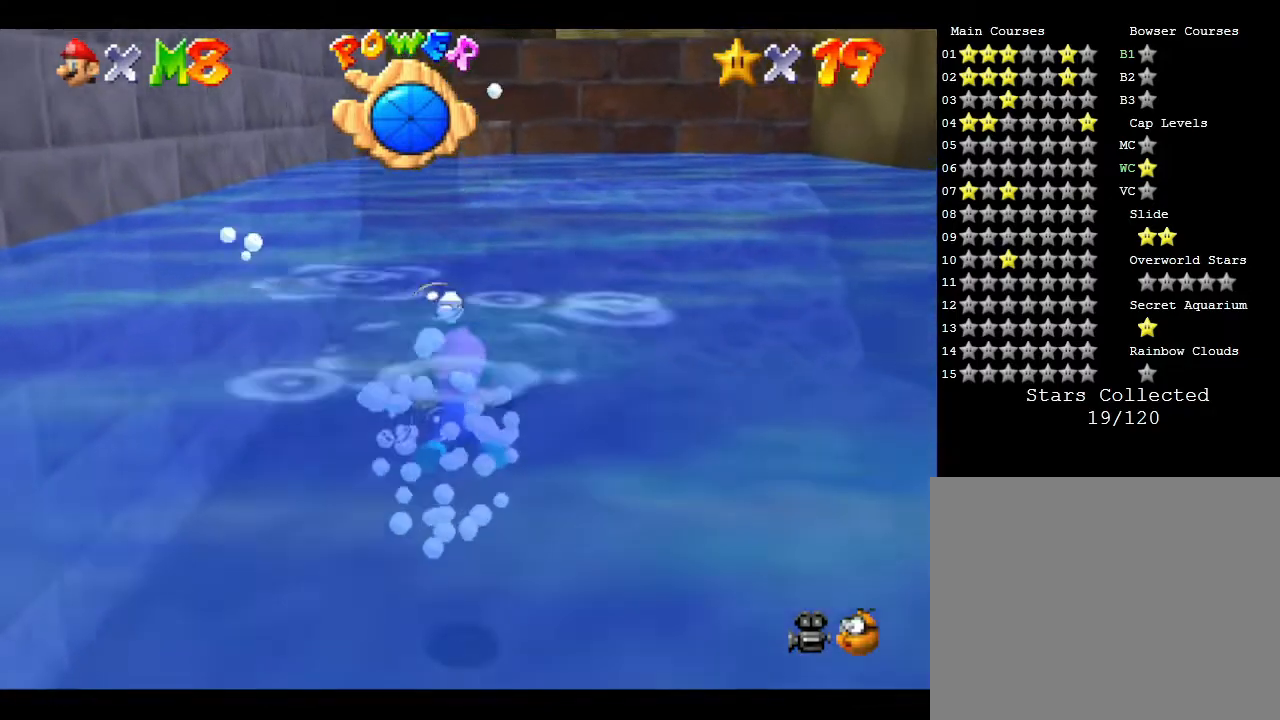
{"buttons": ["A"], "left_stick": "center", "events": [[100, "left_stick", "center"], [317, "A", "down"]]}
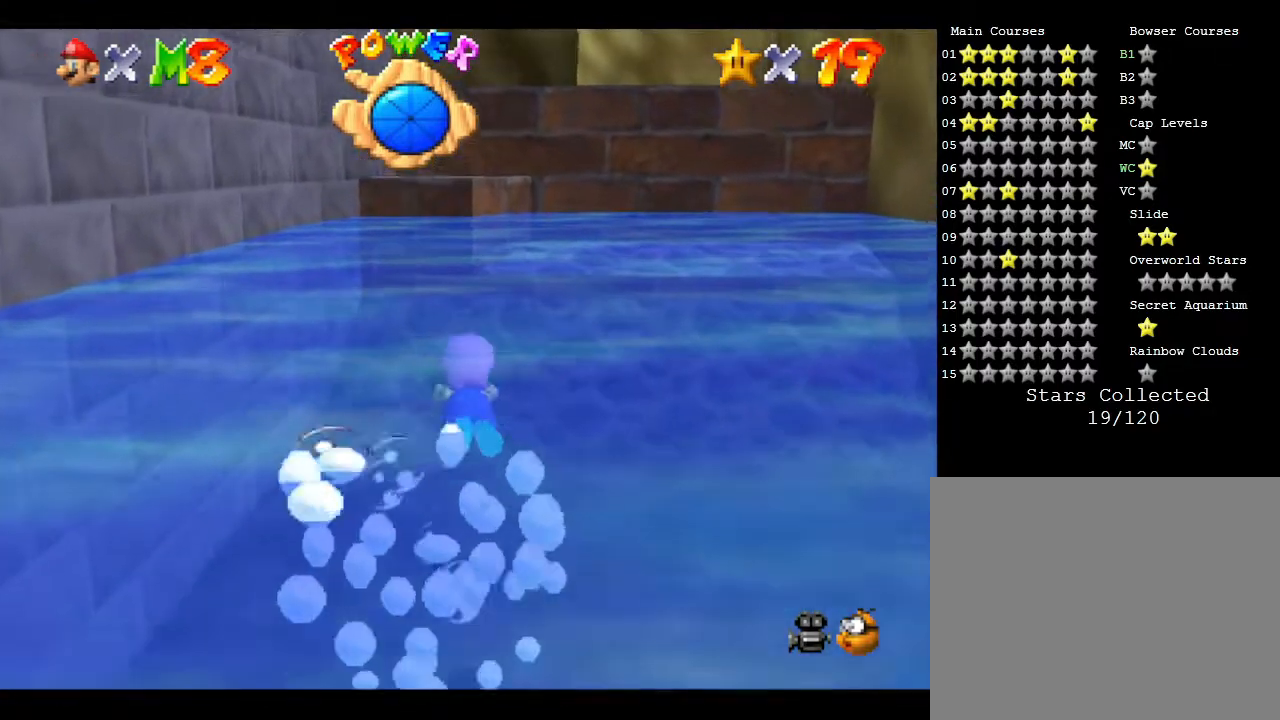
{"buttons": ["A"], "left_stick": "down", "events": [[83, "A", "up"], [350, "A", "down"], [417, "left_stick", "down"]]}
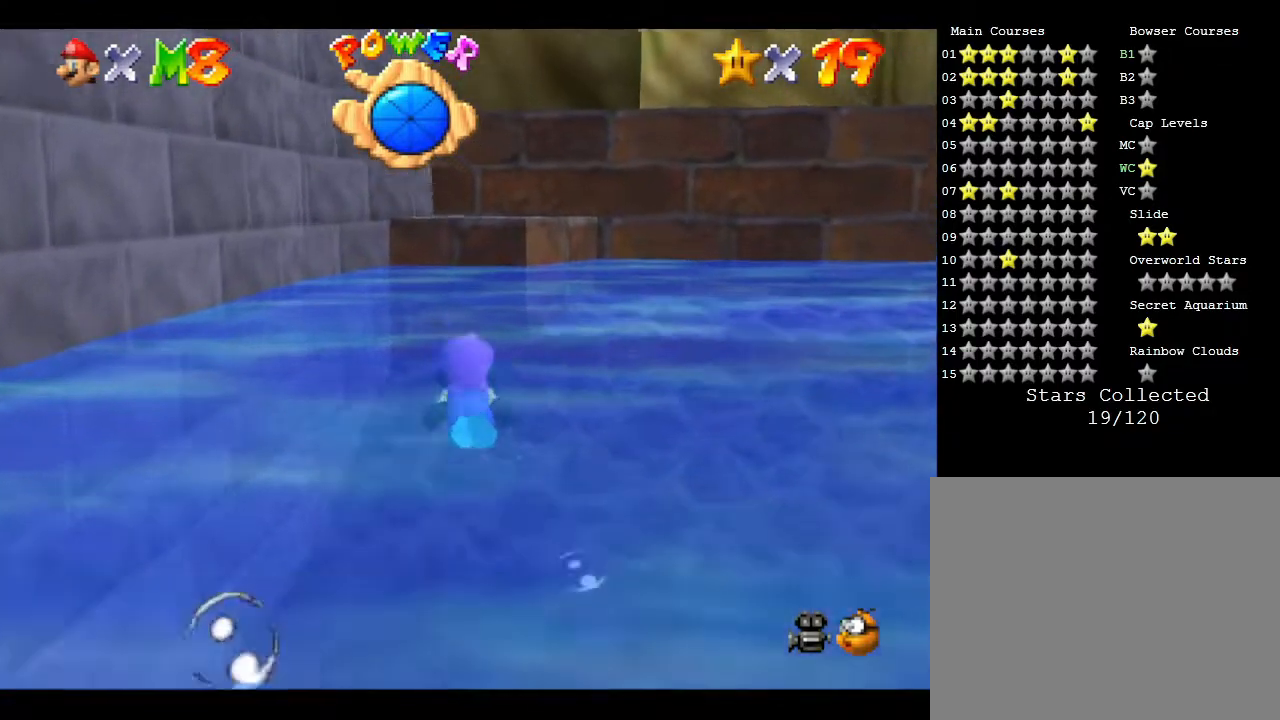
{"buttons": ["A"], "left_stick": "right", "events": [[167, "A", "up"], [167, "left_stick", "center"], [433, "A", "down"], [500, "left_stick", "right"]]}
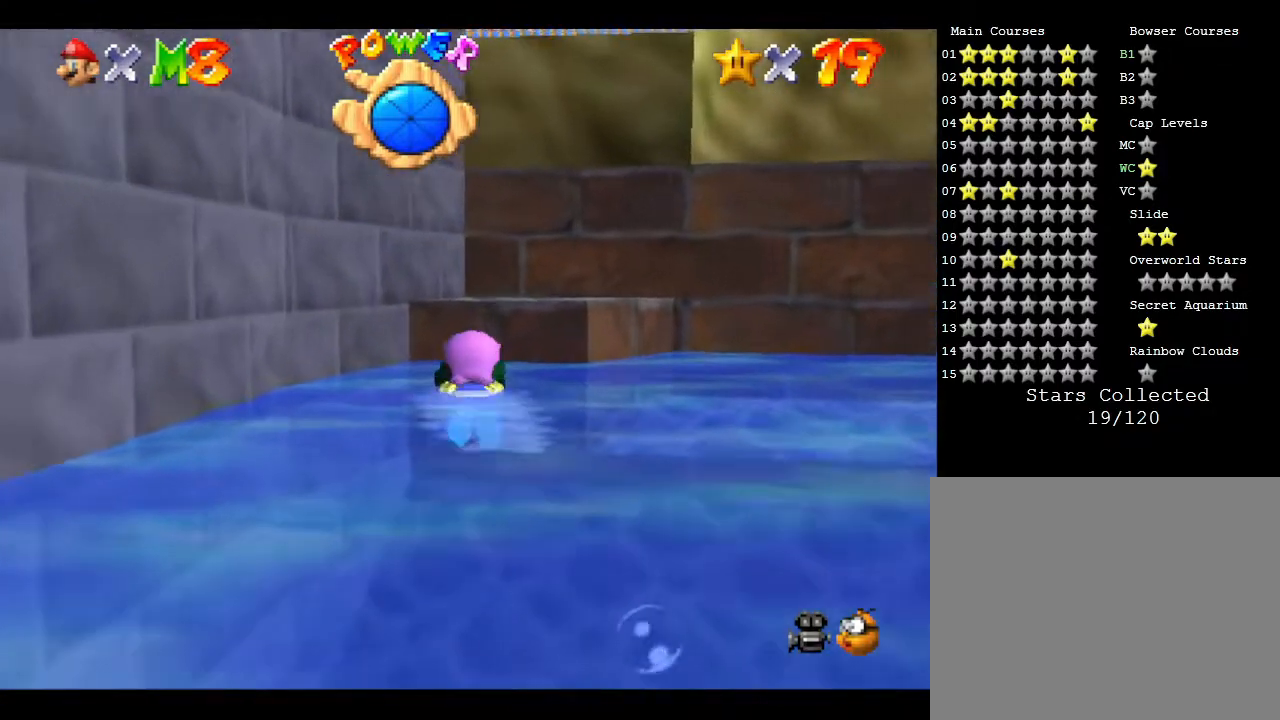
{"buttons": ["A"], "left_stick": "down", "events": [[133, "A", "up"], [167, "left_stick", "center"], [350, "left_stick", "down"], [433, "A", "down"]]}
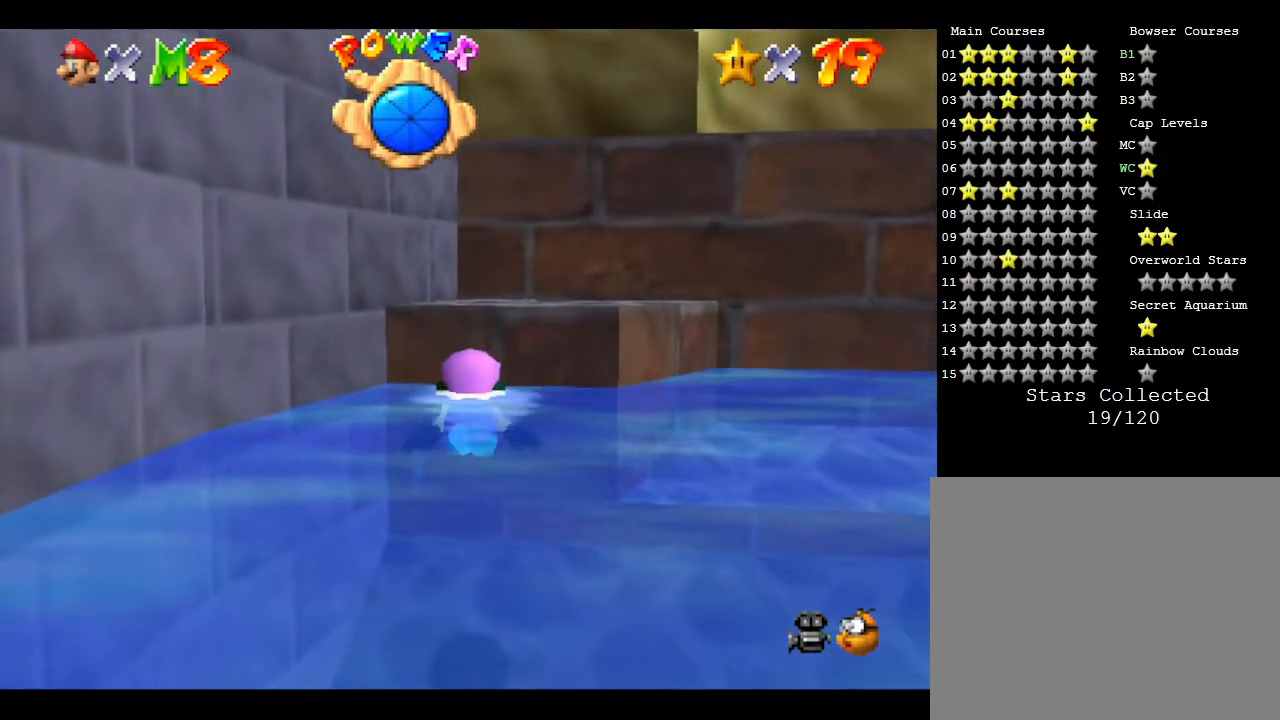
{"buttons": ["A"], "left_stick": "down", "events": [[200, "A", "up"], [283, "A", "down"]]}
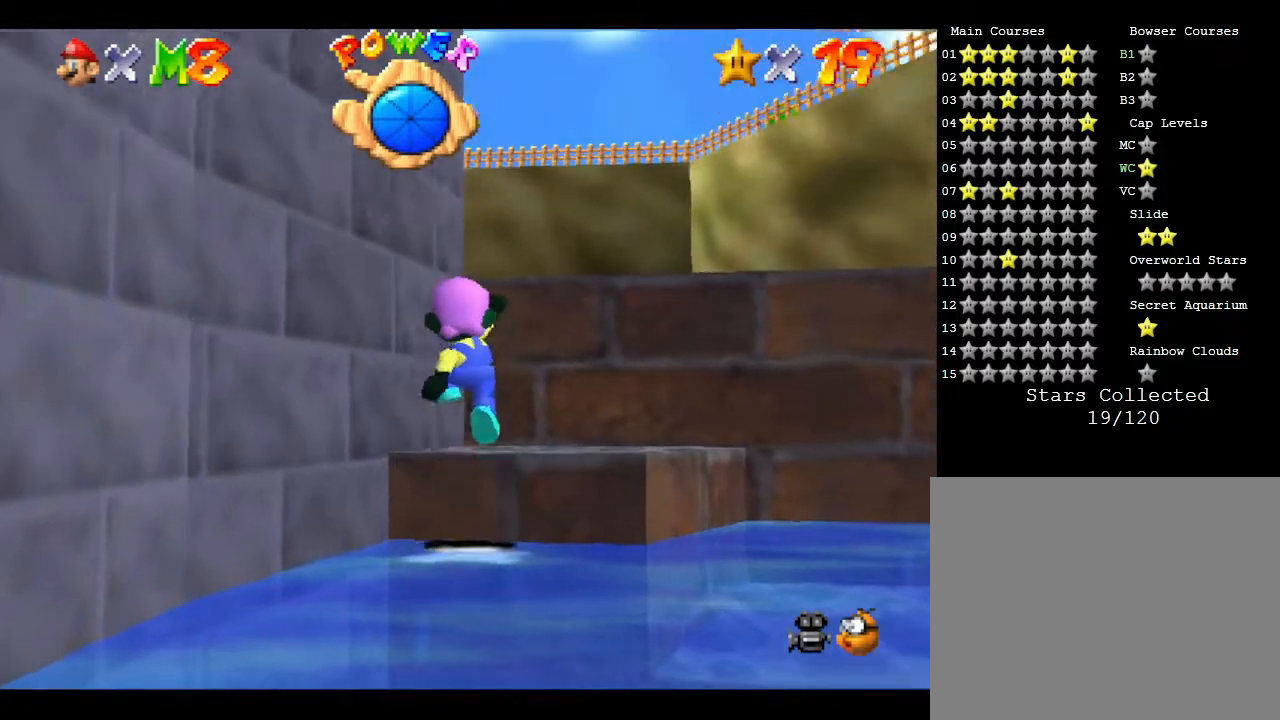
{"buttons": ["A"], "left_stick": "up-right", "events": [[33, "A", "up"], [183, "left_stick", "up-right"], [417, "A", "down"]]}
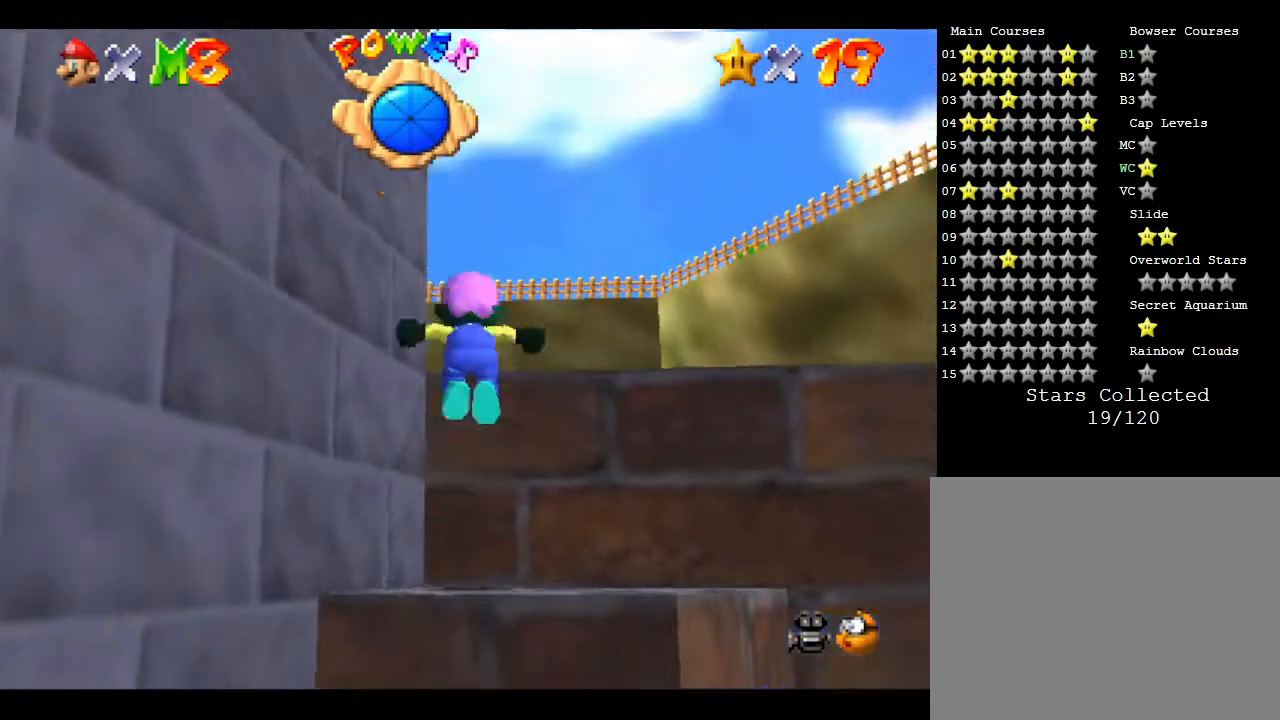
{"buttons": [], "left_stick": "up", "events": [[67, "left_stick", "up"], [200, "A", "up"]]}
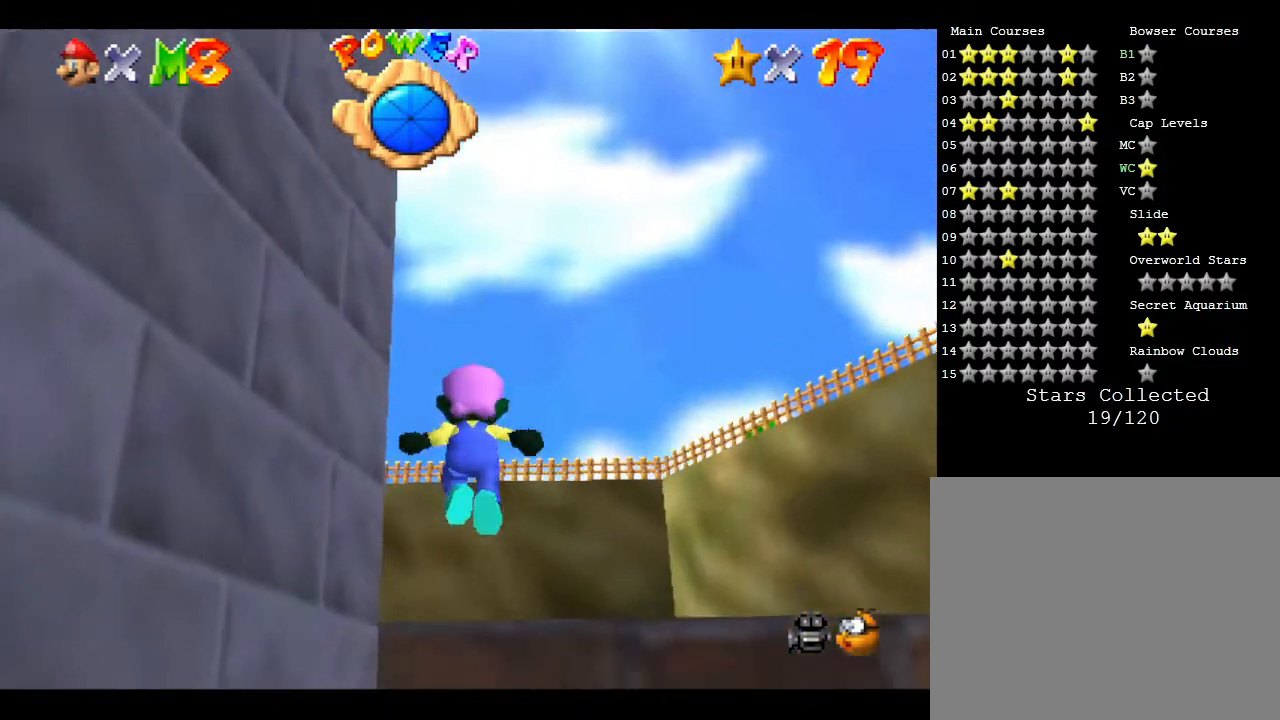
{"buttons": [], "left_stick": "up", "events": []}
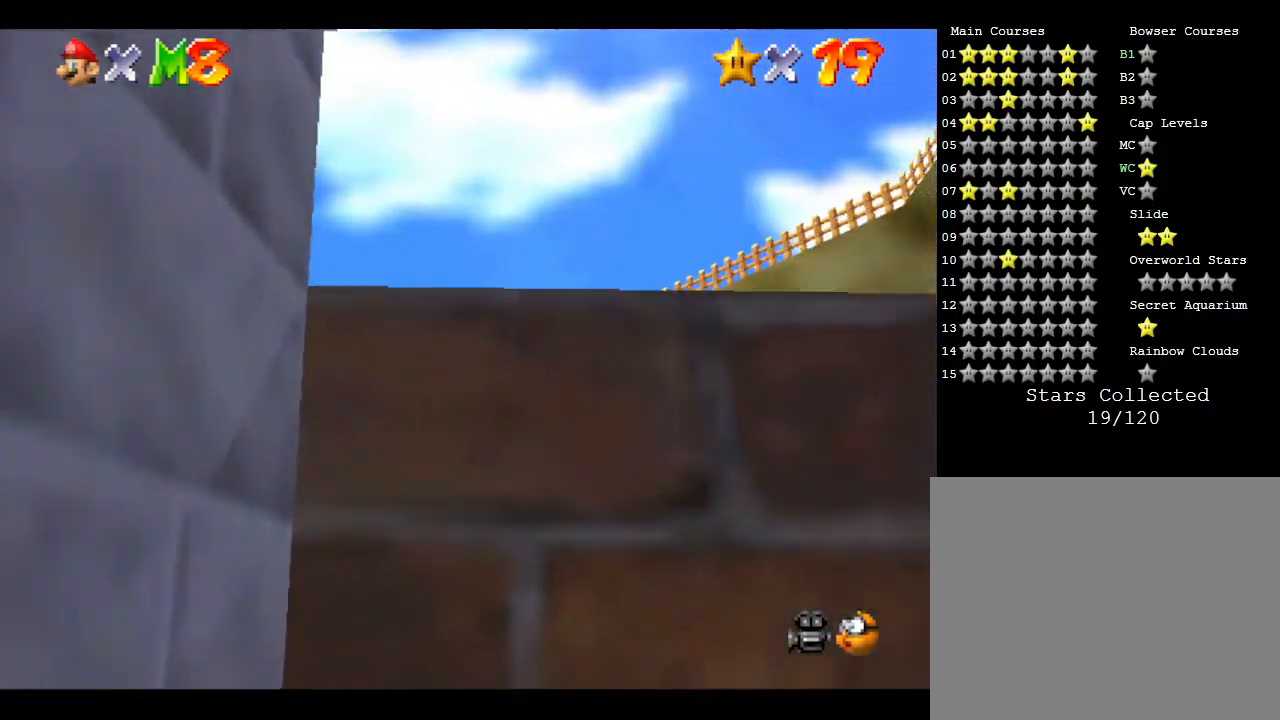
{"buttons": [], "left_stick": "up", "events": []}
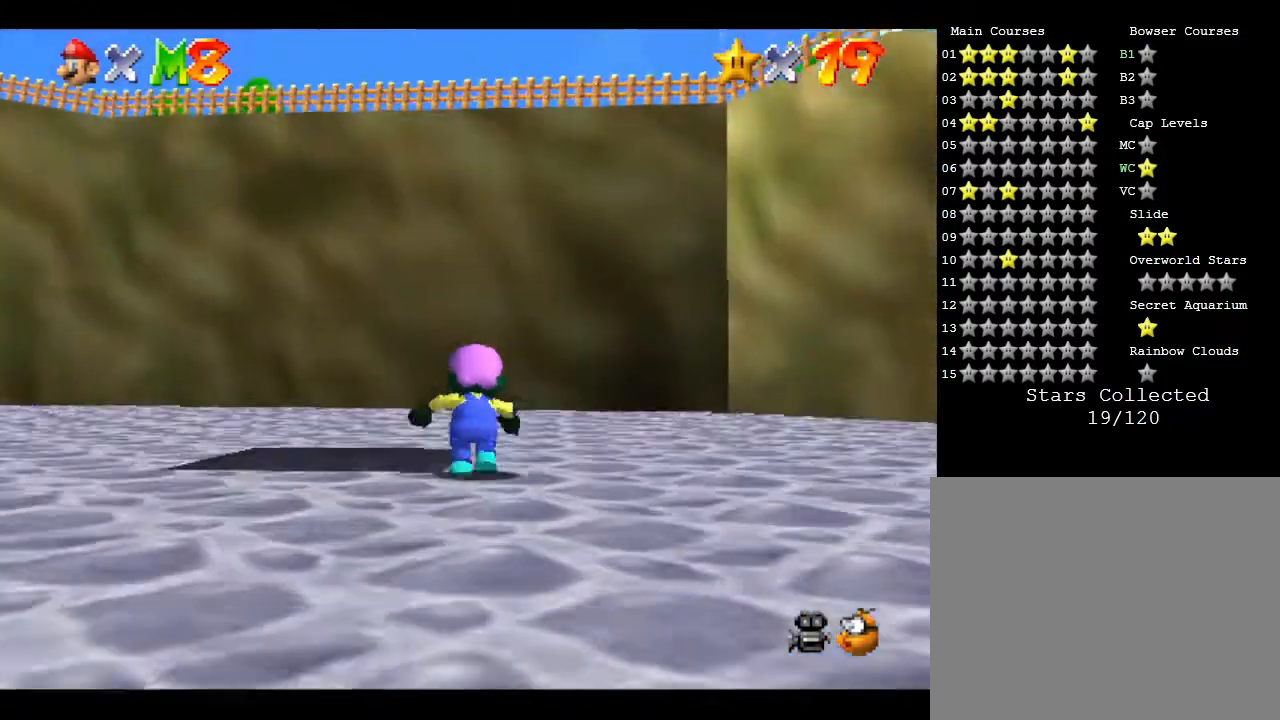
{"buttons": [], "left_stick": "center", "events": [[283, "left_stick", "up-left"], [483, "left_stick", "center"]]}
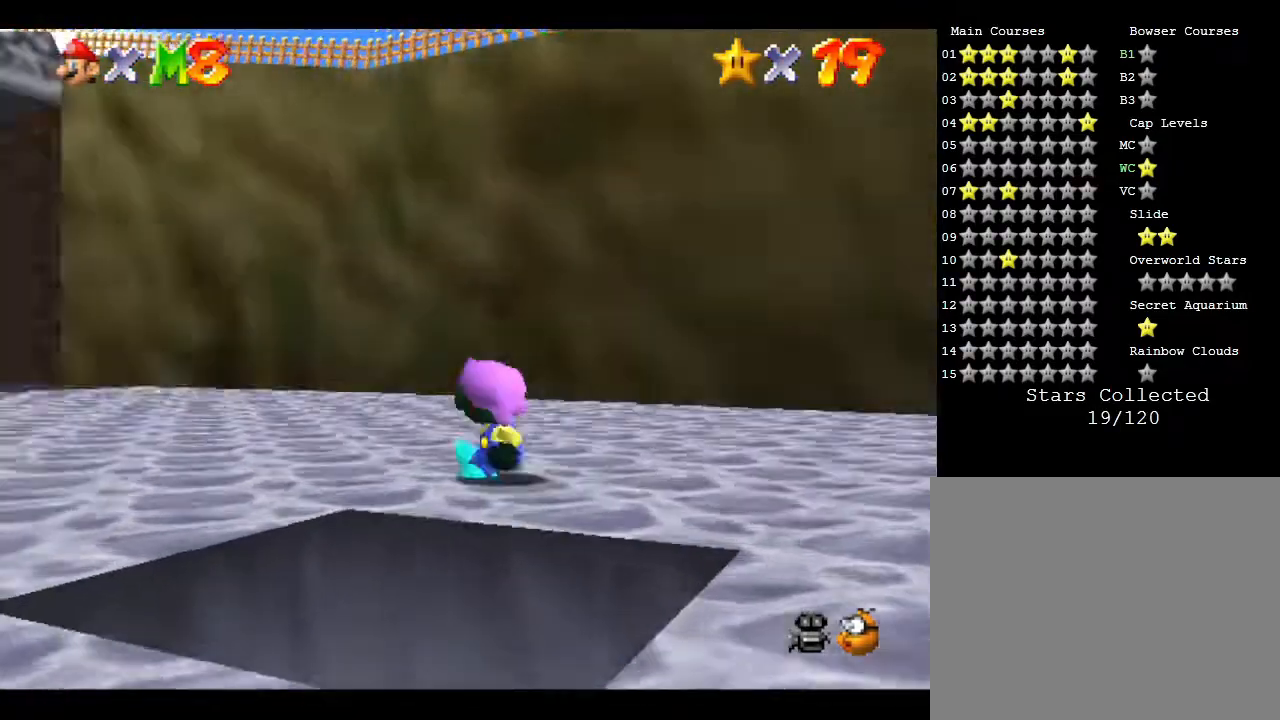
{"buttons": [], "left_stick": "down", "events": [[33, "left_stick", "down"]]}
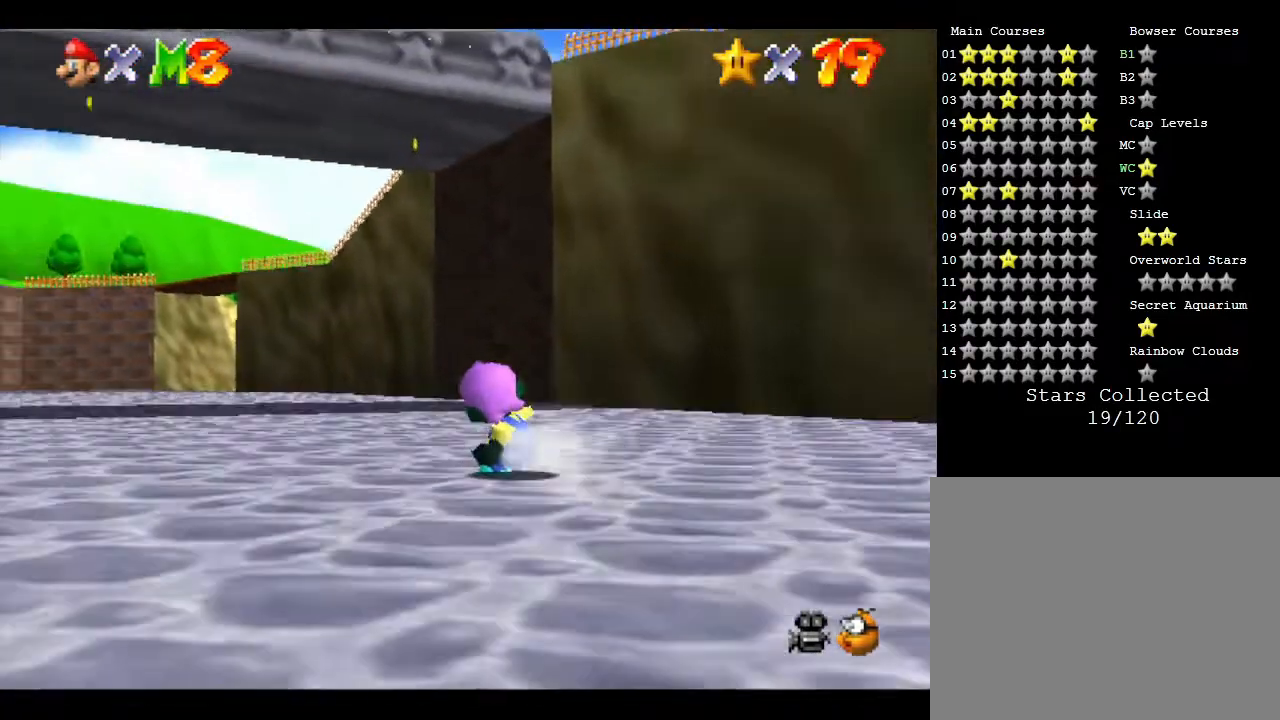
{"buttons": [], "left_stick": "down", "events": [[117, "A", "down"], [350, "A", "up"]]}
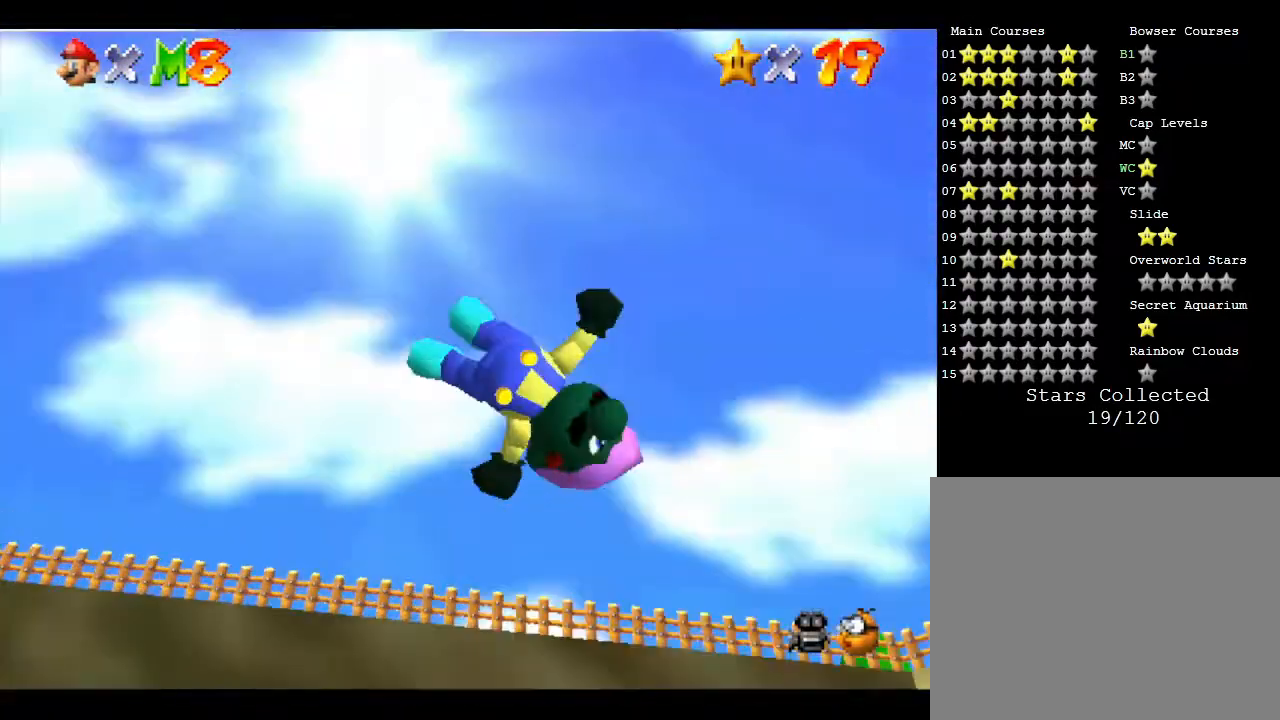
{"buttons": [], "left_stick": "down-left", "events": [[17, "left_stick", "center"], [367, "left_stick", "down-left"]]}
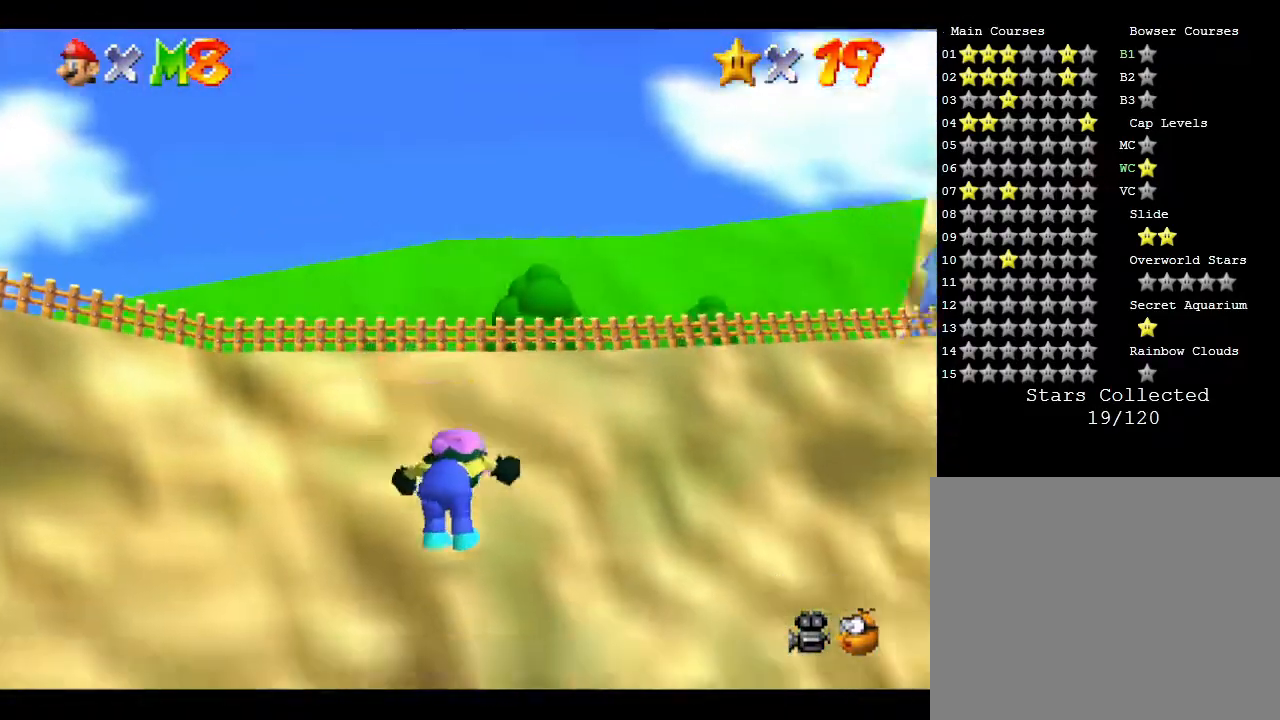
{"buttons": [], "left_stick": "center", "events": [[167, "left_stick", "center"]]}
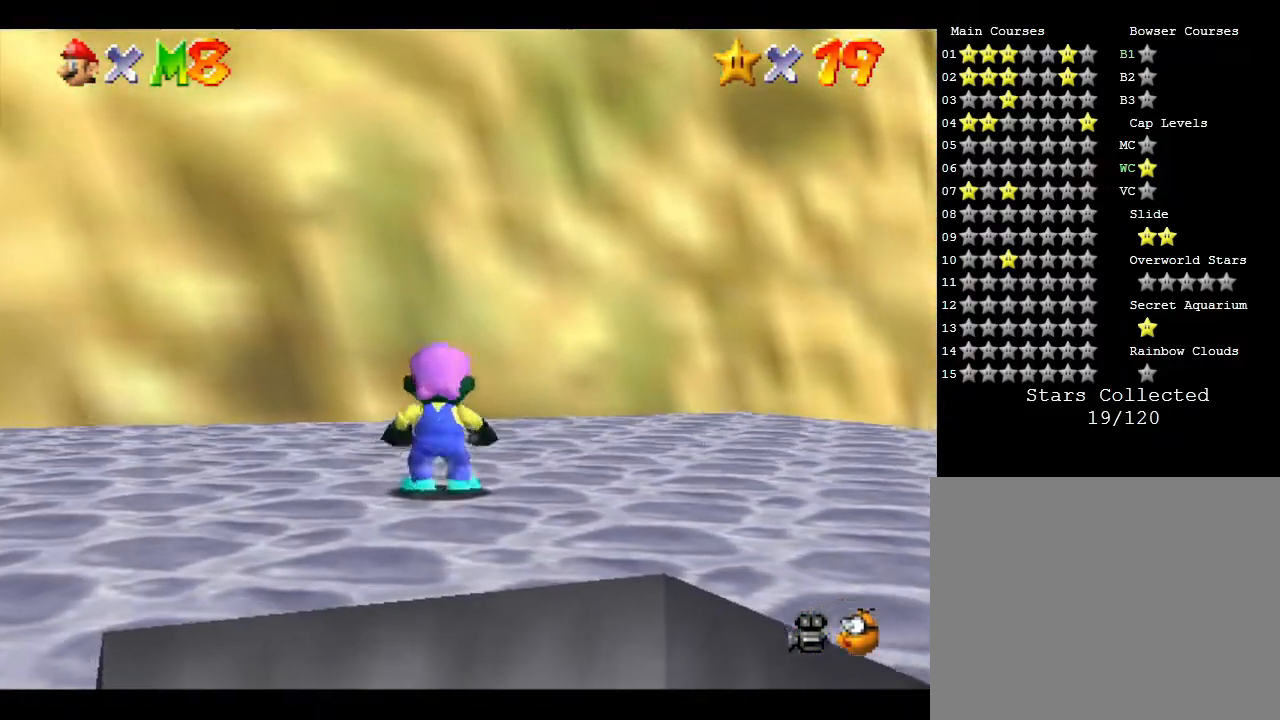
{"buttons": ["A"], "left_stick": "down", "events": [[33, "left_stick", "down"], [183, "A", "down"]]}
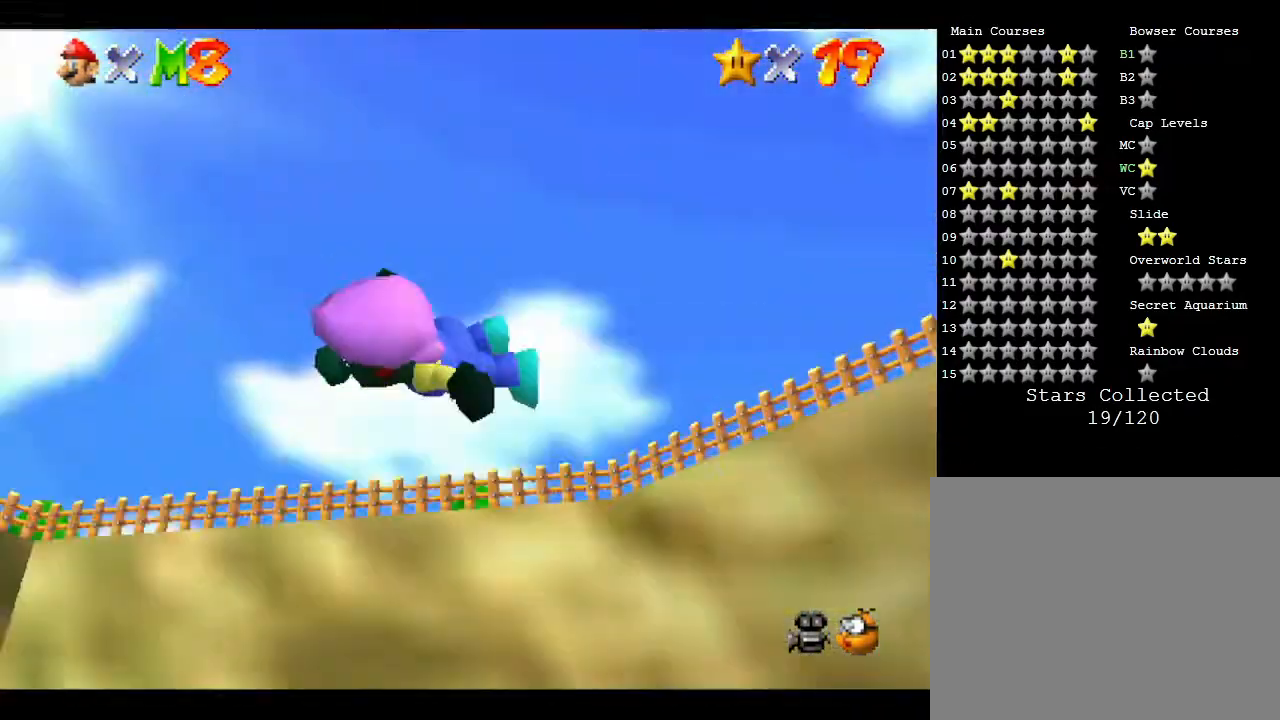
{"buttons": [], "left_stick": "down", "events": [[67, "A", "up"], [267, "left_stick", "center"], [350, "left_stick", "down-right"], [450, "left_stick", "down"]]}